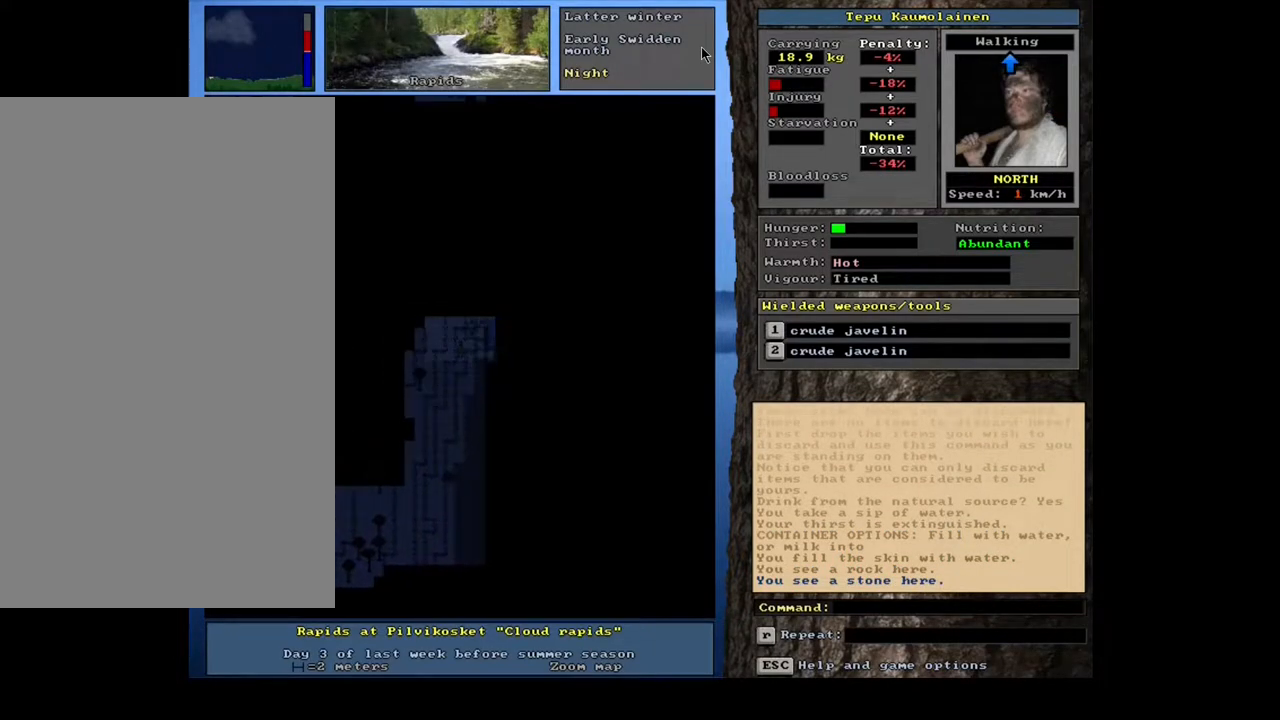
Gameplay with keyboard and mouse; each line is a JSON object with the keys and mouse buttons held at the frame after it. "events" lists presses ("down") and releases ("up") of ".", "/", "0", "1", "2", "3", "4", "5", "6", "7", "8", "9", "a", "alt_l", "alt_r", "b", "backslash", "backspace", "c", "caps_lock", "comma", "ctrl_l", "ctrl_r", "d", "down", "e", "equals", "escape", "f", "f1", "f10", "f11", "f12", "f2", "f3", "f4", "f5", "f6", "f7", "f8", "f9", "g", "h", "i", "j", "k", "l", "lbracket", "left", "m", "minus", "n", "num0", "num1", "num2", "num3", "num4", "num5", "num6", "num7", "num8", "num9", "o", "p", "q", "quote", "r", "rbracket", "return", "right", "s", "semicolon", "shift_l", "shift_r", "space", "super", "t", "tab", "tilde", "u", "up", "v", "w", "x", "y", "z", "mouse_left", "mouse_wheel", "mouse_right", "mouse_mb4" and "mouse_mb5" between this image and that frame as [ms after this image, input, new state], when the widget could be followed in between. "mouse_left", "mouse_wheel", "mouse_right", "mouse_mb4", "mouse_mb5" = the "left", "wheel", "right", "mb4", "mb5" buttons of the "mouse" list. No other keys are recorded. "wheel" means that the mouse wheel is clicked or scrolled. Mouse movement is not recorded. Not read: other_keys.
{"keys": ["ctrl_l"], "mouse": [], "events": [[17, "num9", "down"], [83, "num9", "up"]]}
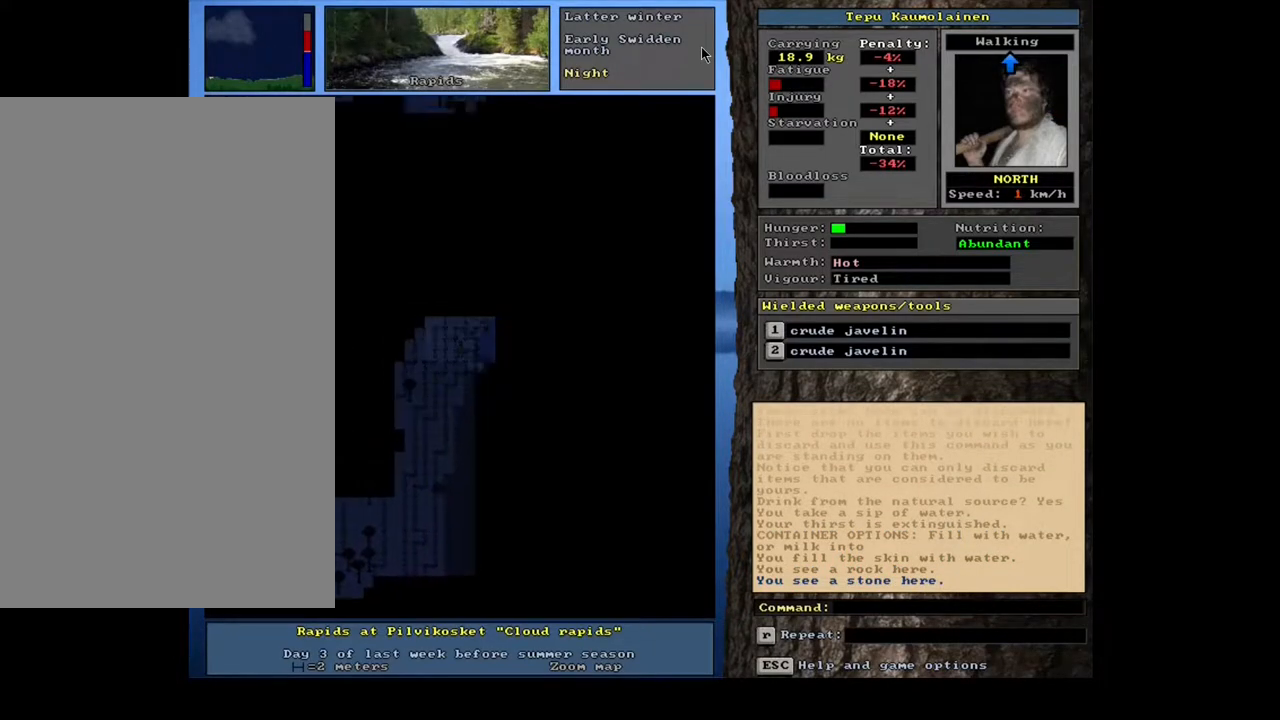
{"keys": ["ctrl_l", "num8"], "mouse": [], "events": [[217, "num8", "down"], [333, "num8", "up"], [400, "num8", "down"]]}
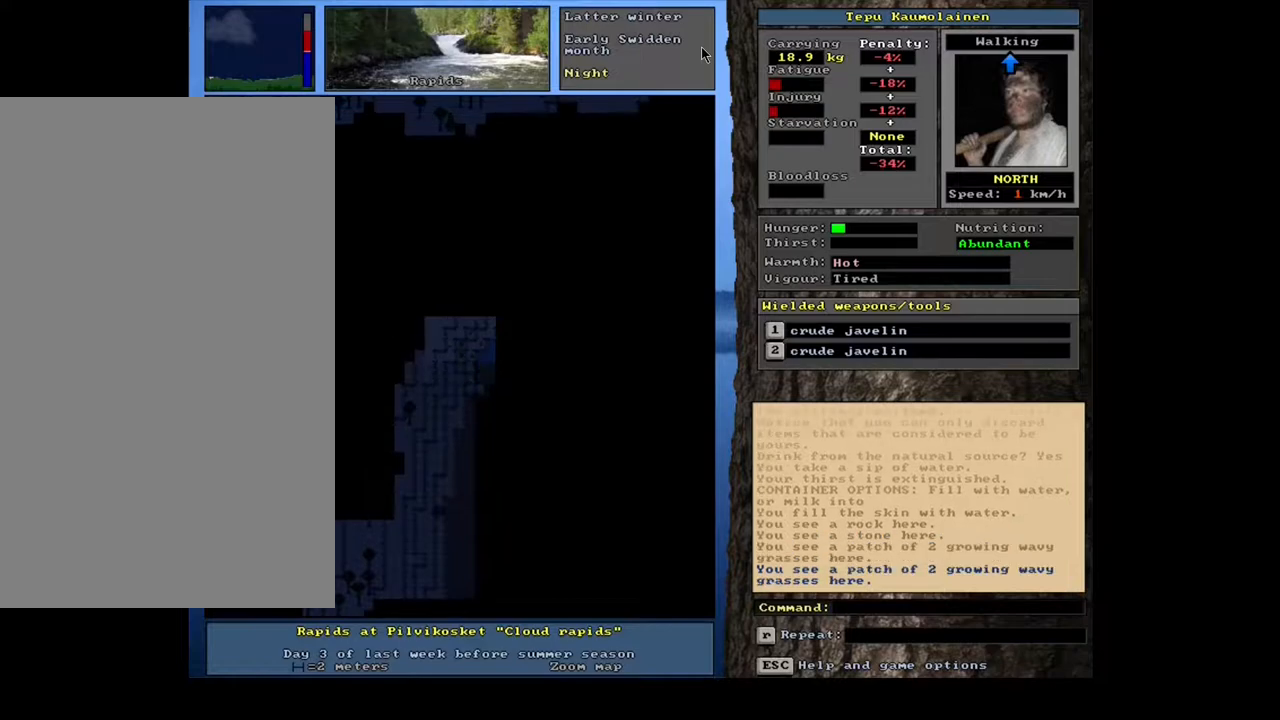
{"keys": ["ctrl_l"], "mouse": [], "events": [[17, "num8", "up"], [83, "num9", "down"], [100, "num8", "down"], [183, "num8", "up"], [200, "num9", "up"]]}
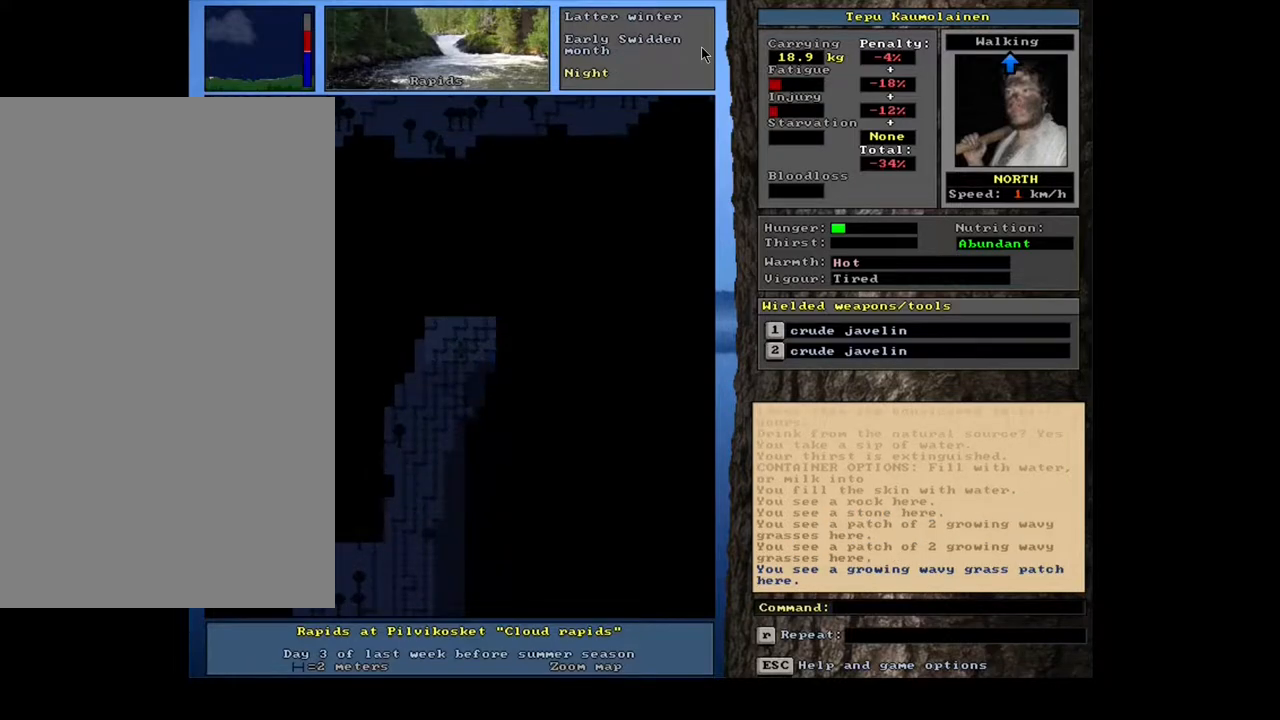
{"keys": ["ctrl_l"], "mouse": [], "events": []}
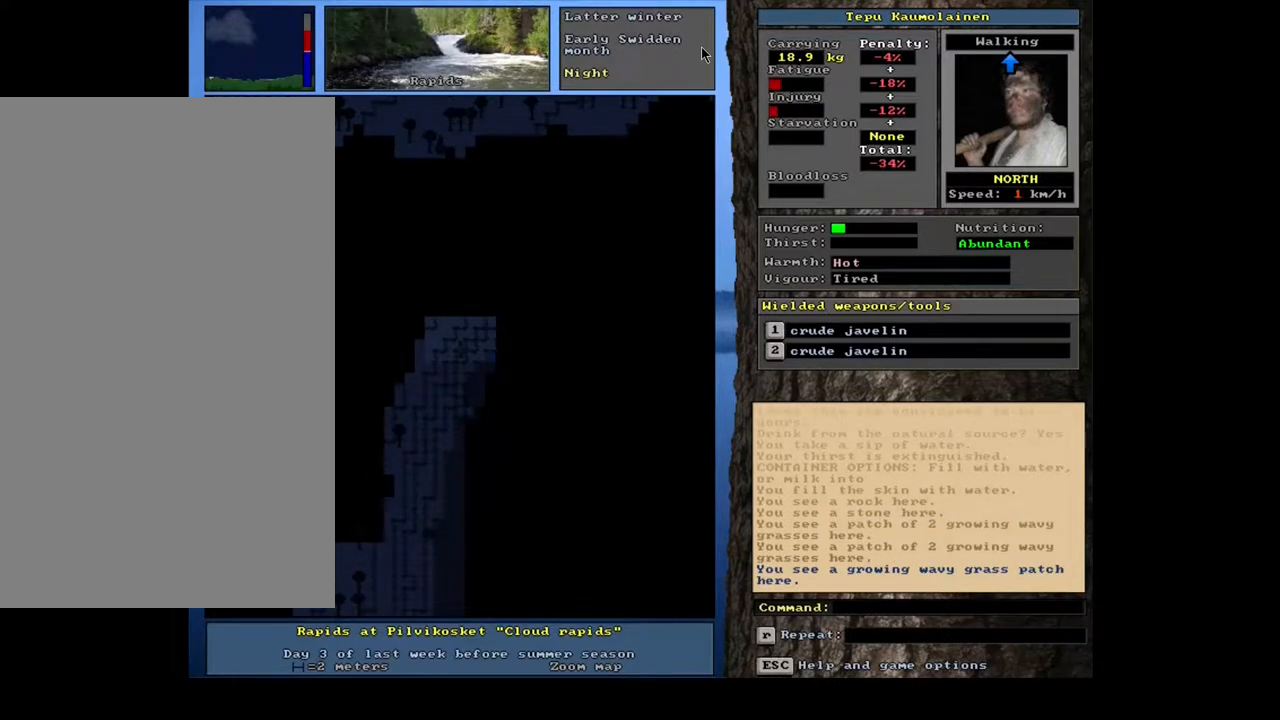
{"keys": [], "mouse": [], "events": [[400, "ctrl_l", "up"]]}
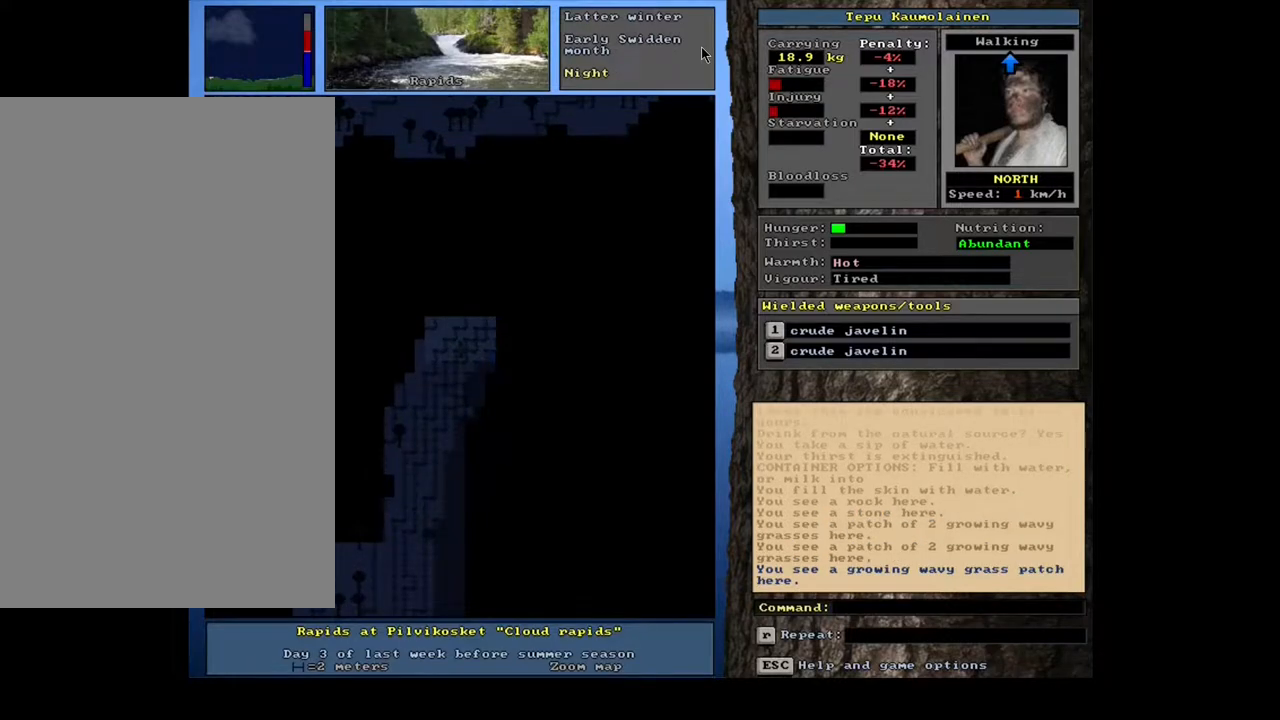
{"keys": ["ctrl_l"], "mouse": [], "events": [[17, "num6", "down"], [100, "num6", "up"], [217, "ctrl_l", "down"], [300, "num9", "down"], [433, "num9", "up"]]}
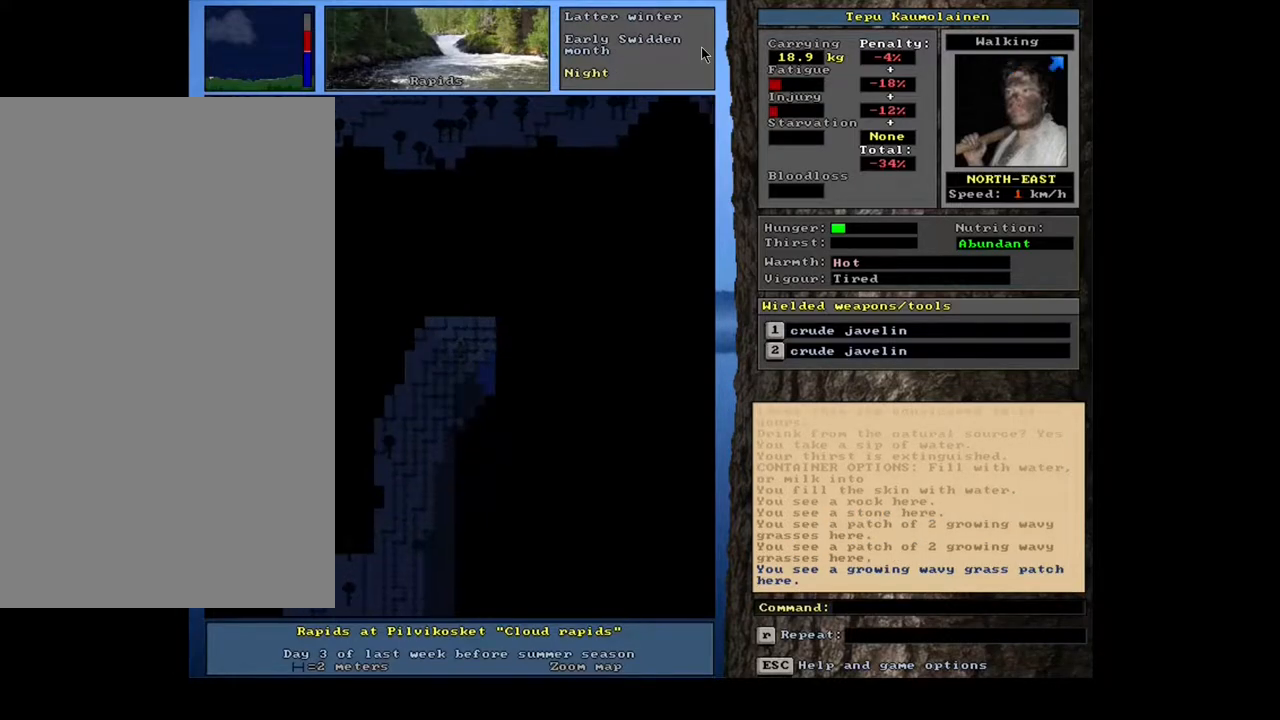
{"keys": ["ctrl_l", "num6"], "mouse": [], "events": [[17, "num9", "down"], [133, "num9", "up"], [233, "num9", "down"], [317, "num9", "up"], [483, "num6", "down"]]}
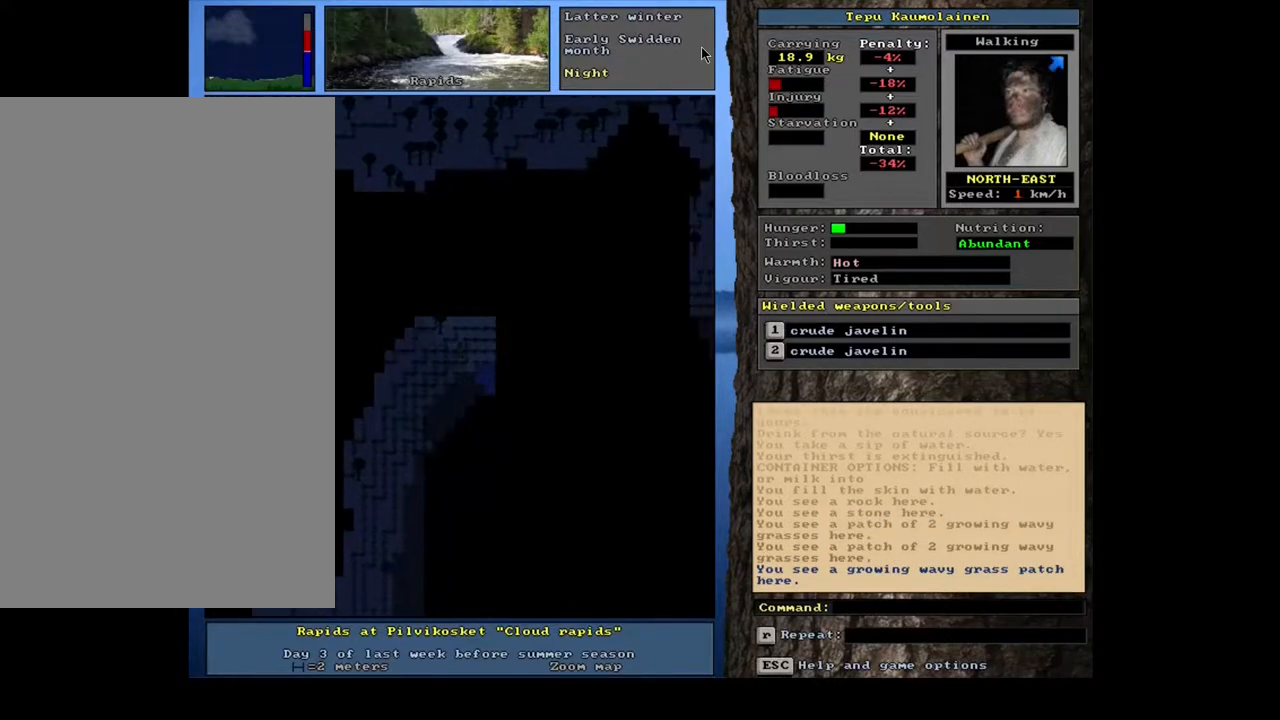
{"keys": ["num6"], "mouse": [], "events": [[83, "num6", "up"], [217, "ctrl_l", "up"], [400, "num6", "down"]]}
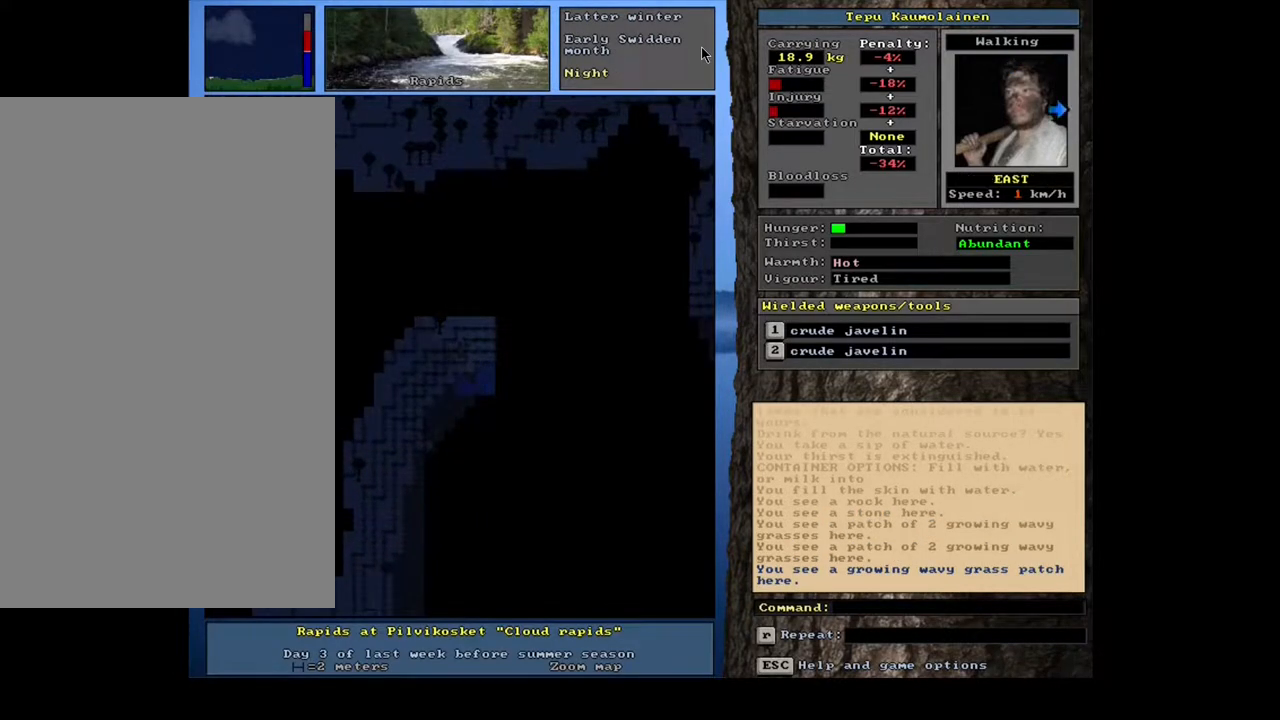
{"keys": ["ctrl_l", "num6"], "mouse": [], "events": [[17, "num6", "up"], [50, "ctrl_l", "down"], [217, "num9", "down"], [333, "num9", "up"], [467, "num6", "down"]]}
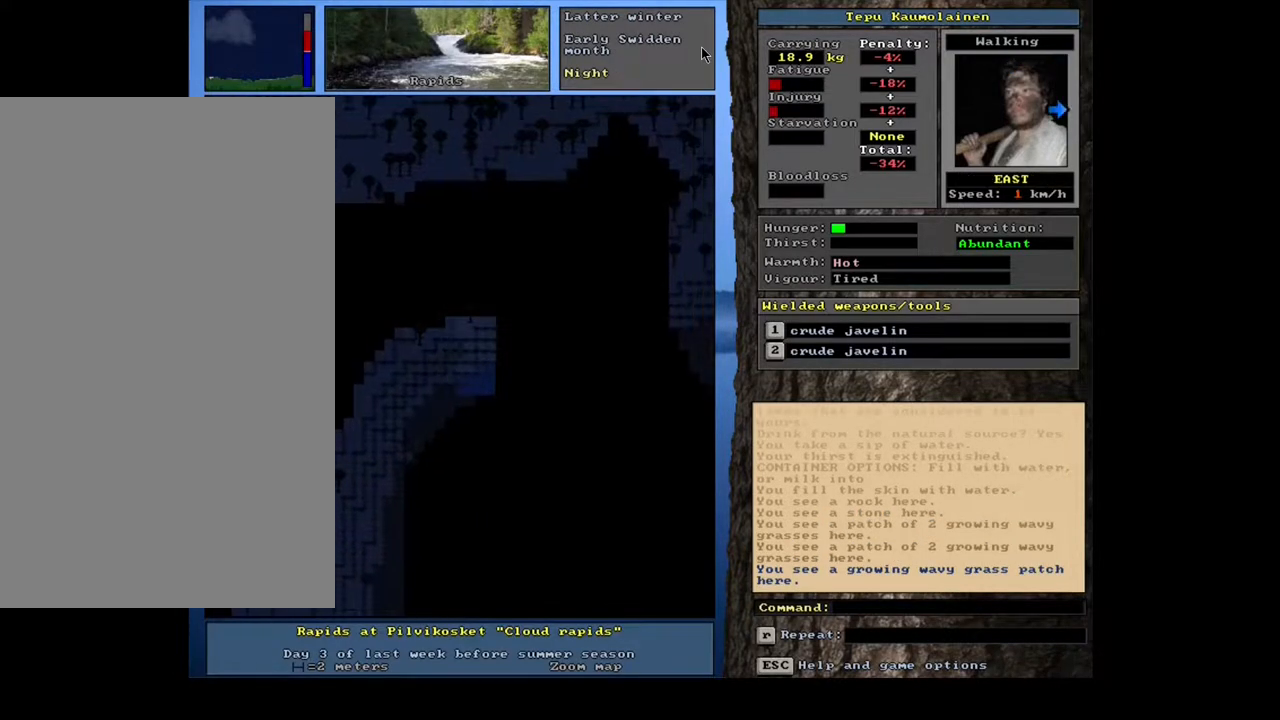
{"keys": ["ctrl_l", "num6"], "mouse": [], "events": [[83, "num6", "up"], [433, "num6", "down"]]}
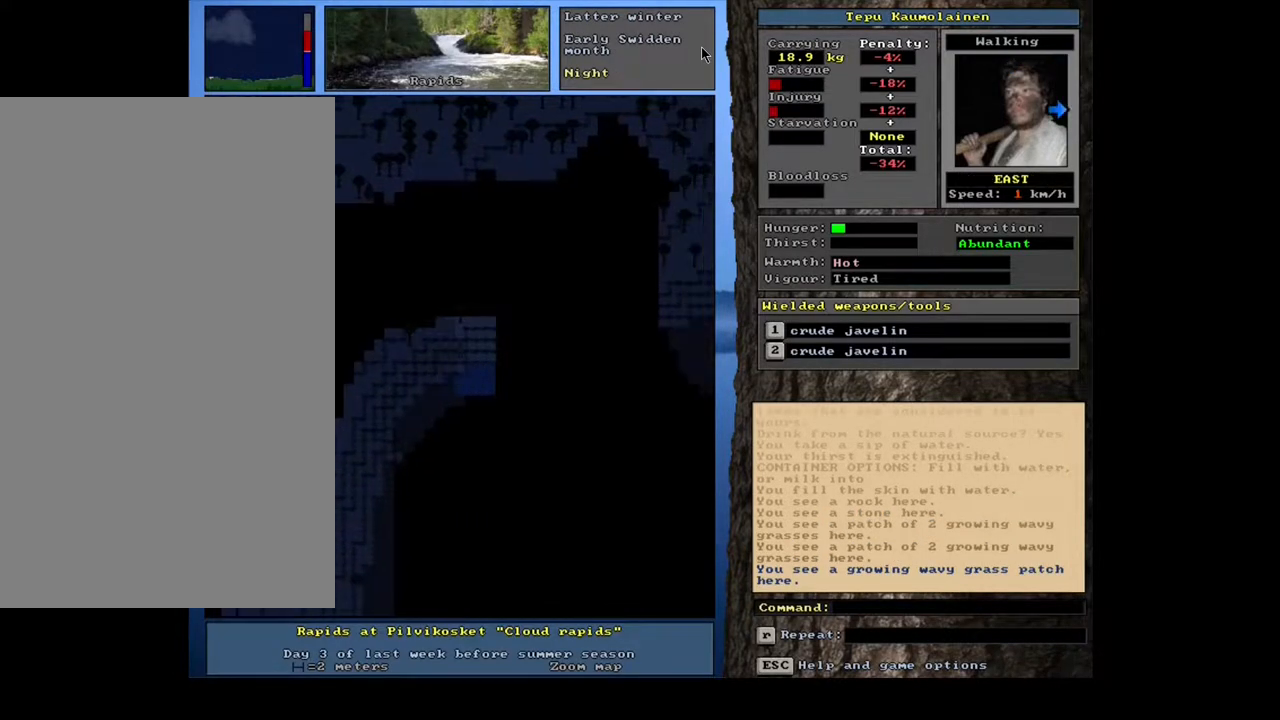
{"keys": ["ctrl_l", "num9"], "mouse": [], "events": [[17, "num6", "up"], [50, "ctrl_l", "up"], [167, "num6", "down"], [283, "num6", "up"], [317, "ctrl_l", "down"], [450, "num9", "down"]]}
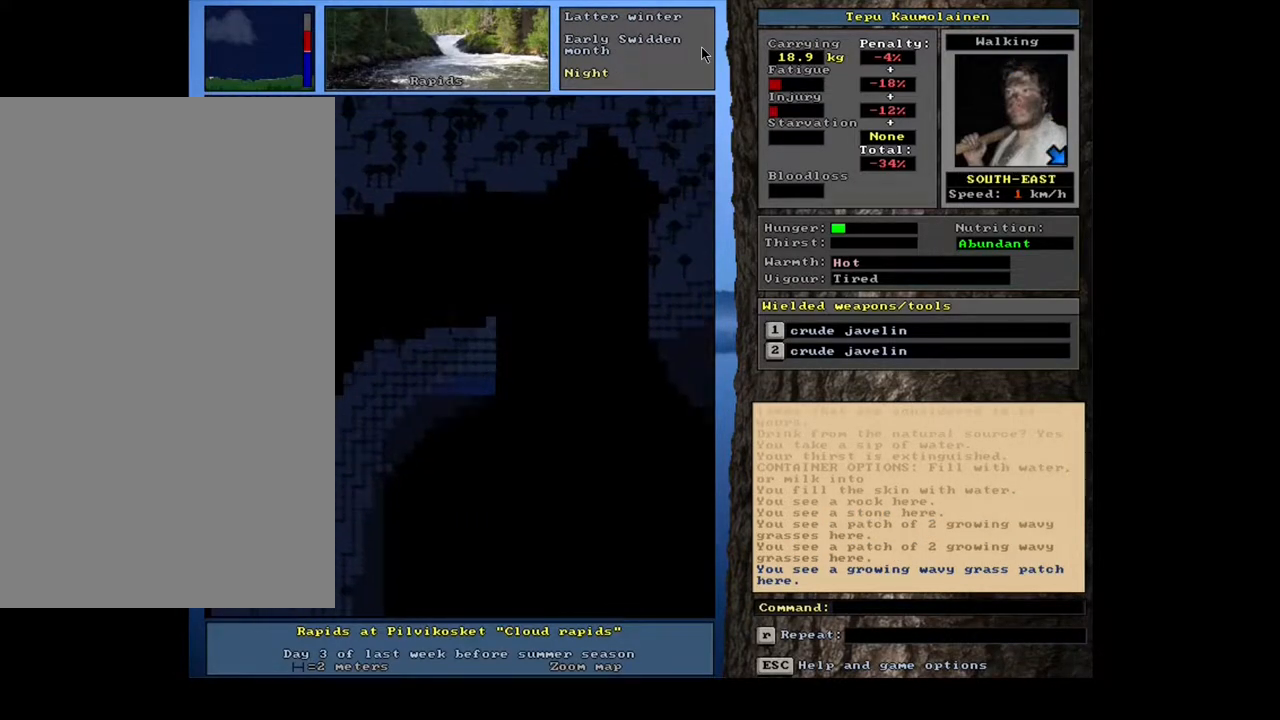
{"keys": [], "mouse": [], "events": [[50, "num9", "up"], [150, "num9", "down"], [233, "num9", "up"], [433, "ctrl_l", "up"]]}
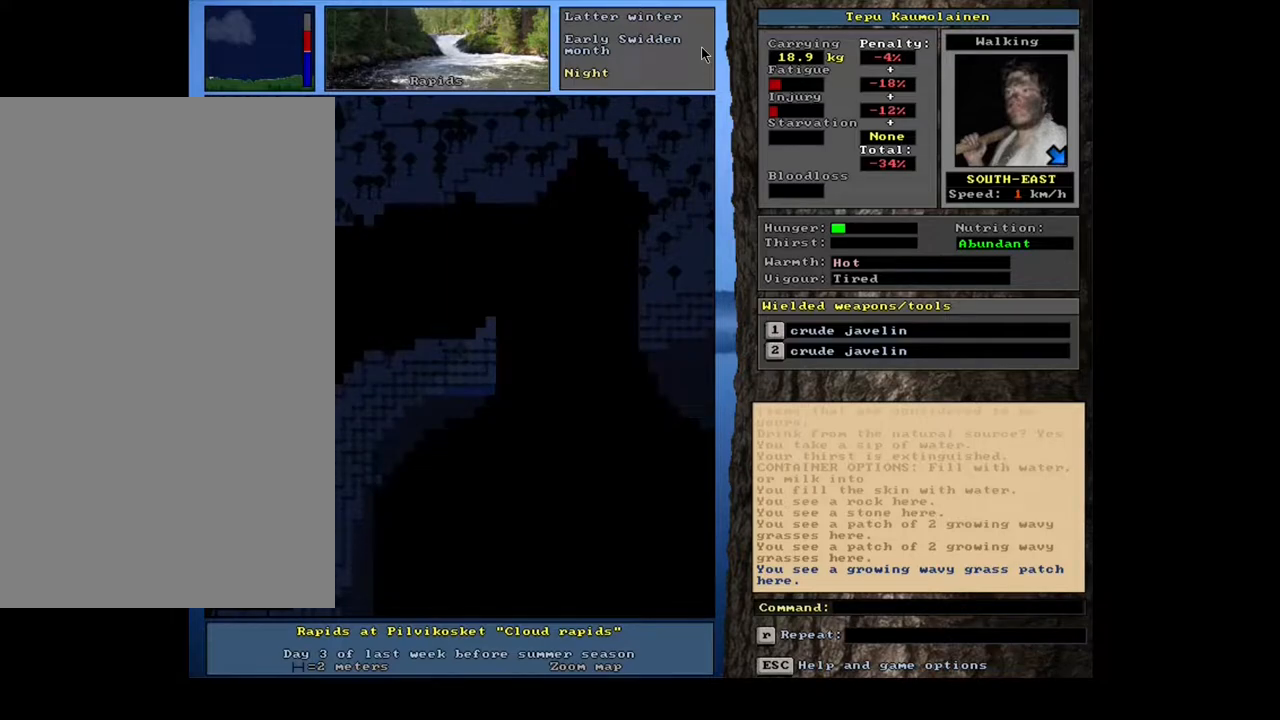
{"keys": ["ctrl_l"], "mouse": [], "events": [[33, "num4", "down"], [133, "num4", "up"], [167, "ctrl_l", "down"], [250, "num6", "down"], [317, "num6", "up"], [417, "num6", "down"], [467, "num6", "up"]]}
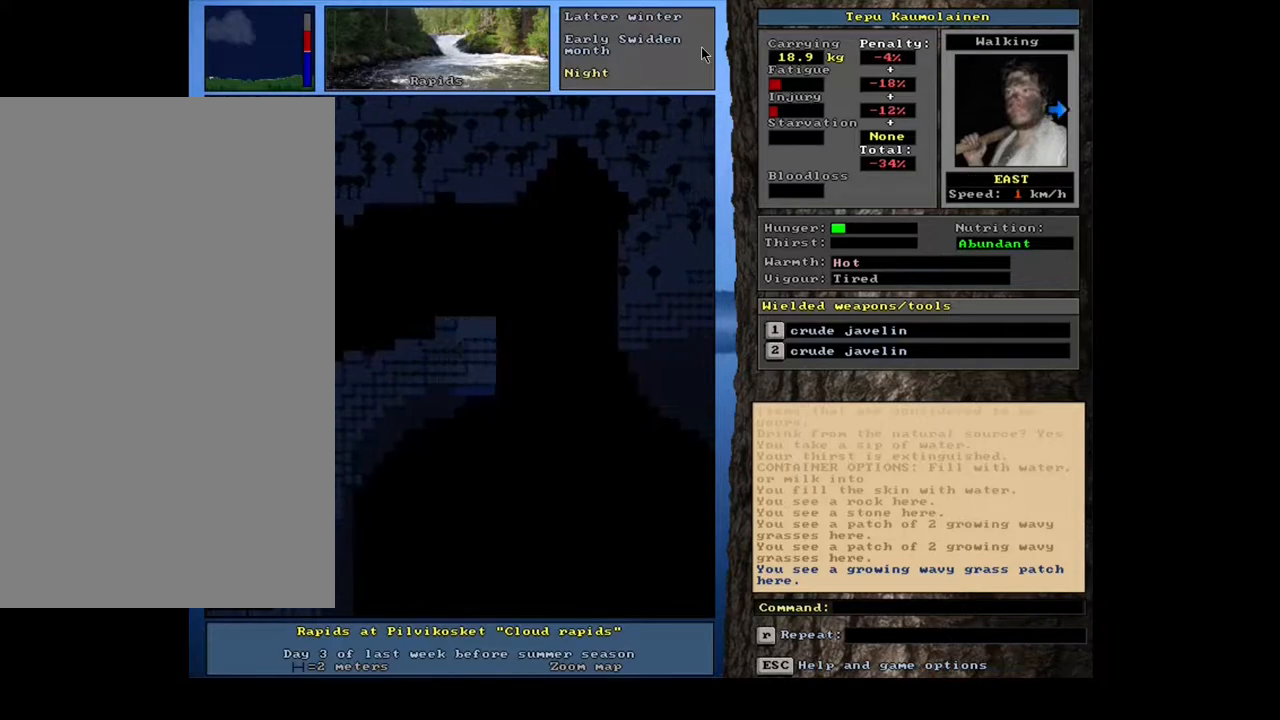
{"keys": ["ctrl_l"], "mouse": [], "events": [[67, "num6", "down"], [117, "num6", "up"], [367, "num3", "down"], [450, "num3", "up"]]}
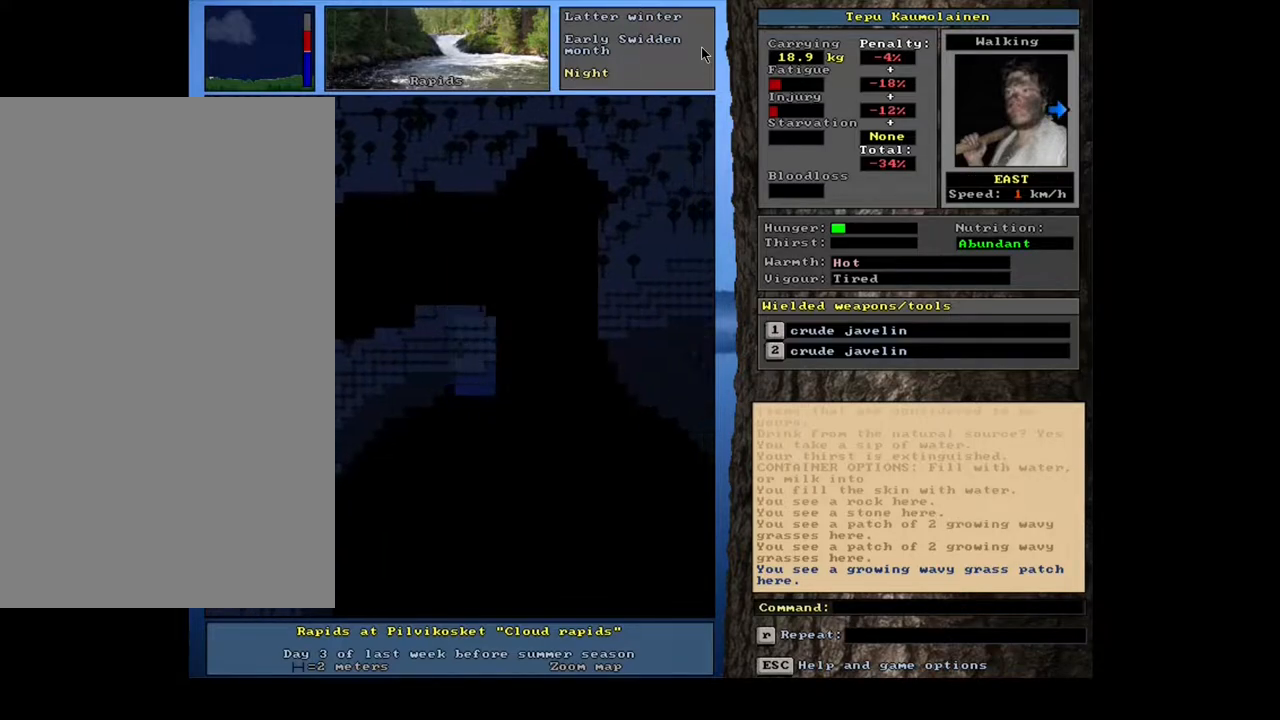
{"keys": ["ctrl_l"], "mouse": [], "events": [[33, "num3", "down"], [133, "num3", "up"], [267, "num6", "down"], [317, "num6", "up"]]}
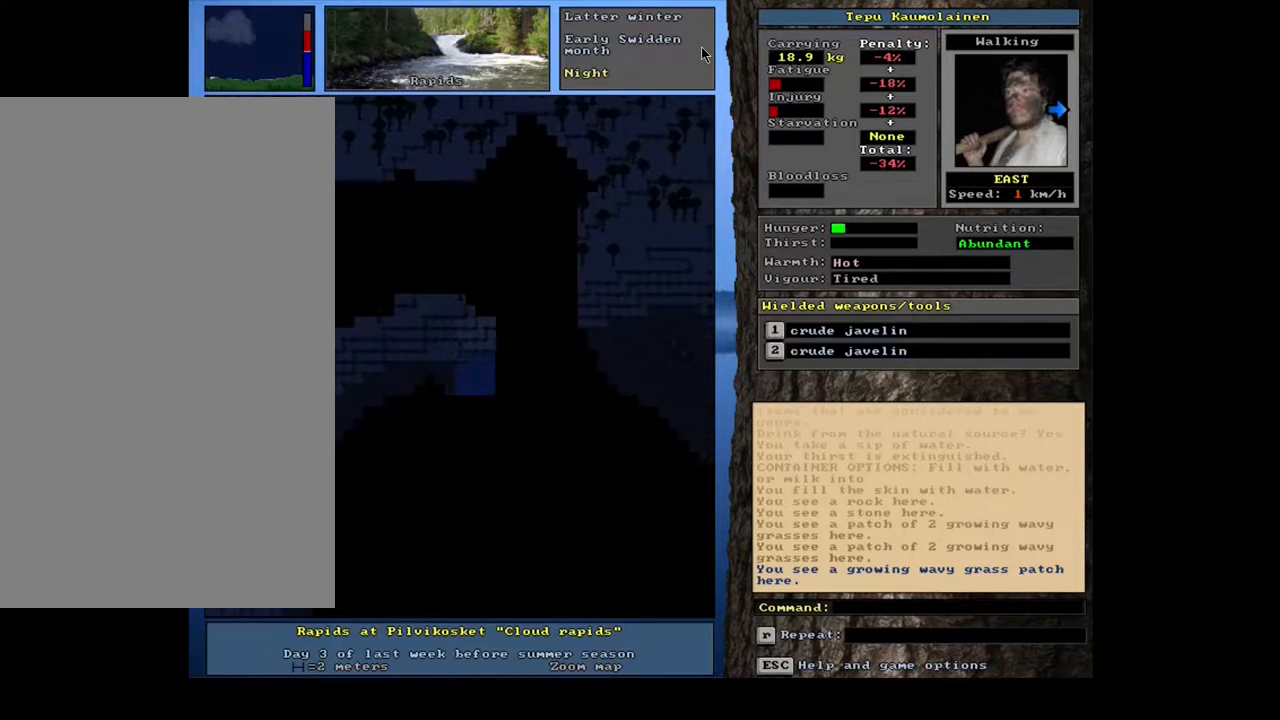
{"keys": ["ctrl_l"], "mouse": [], "events": [[50, "num9", "down"], [133, "num9", "up"], [367, "num9", "down"], [400, "num9", "up"]]}
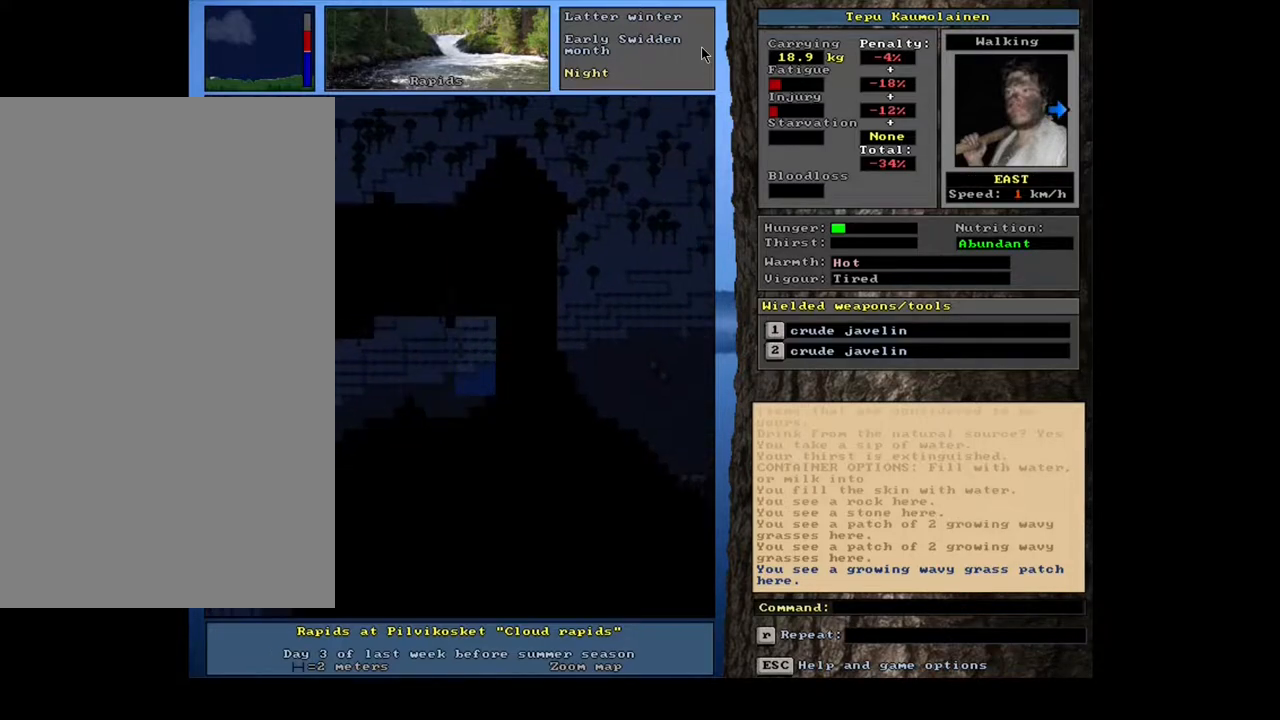
{"keys": ["ctrl_l"], "mouse": [], "events": [[50, "num6", "down"], [117, "num6", "up"]]}
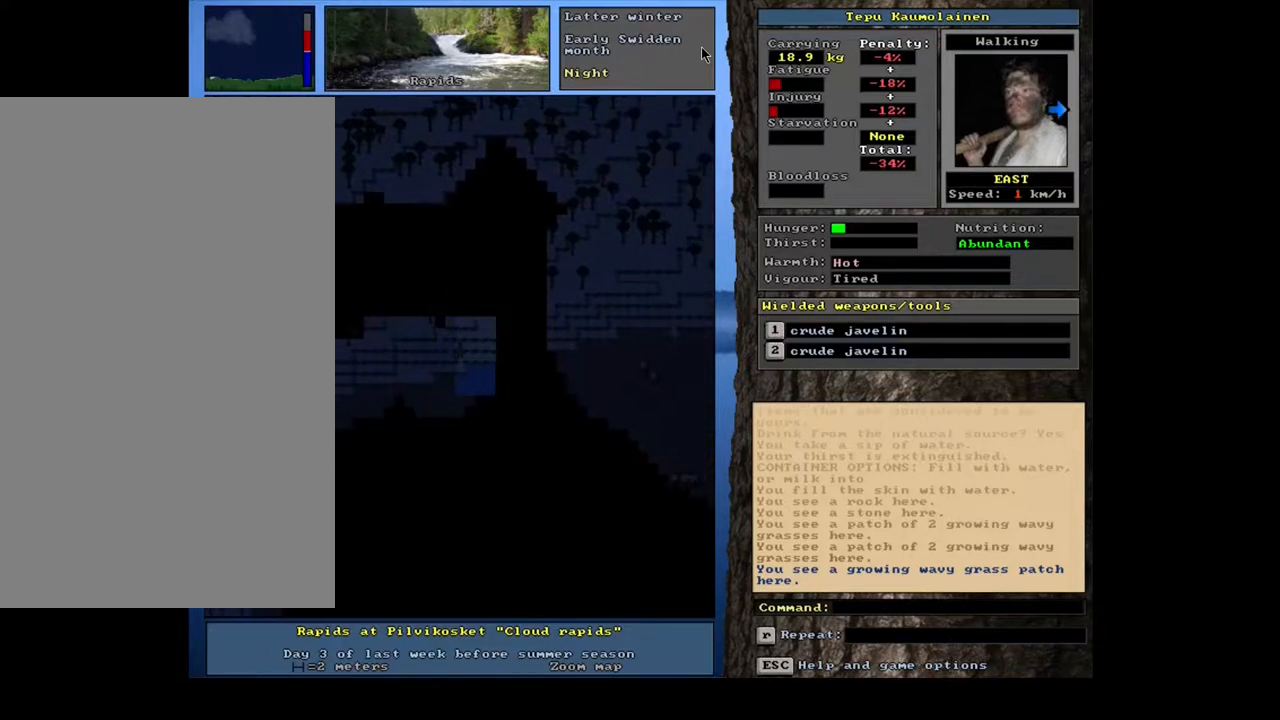
{"keys": ["ctrl_l"], "mouse": [], "events": [[117, "num6", "down"], [233, "num6", "up"], [300, "num6", "down"], [383, "num6", "up"]]}
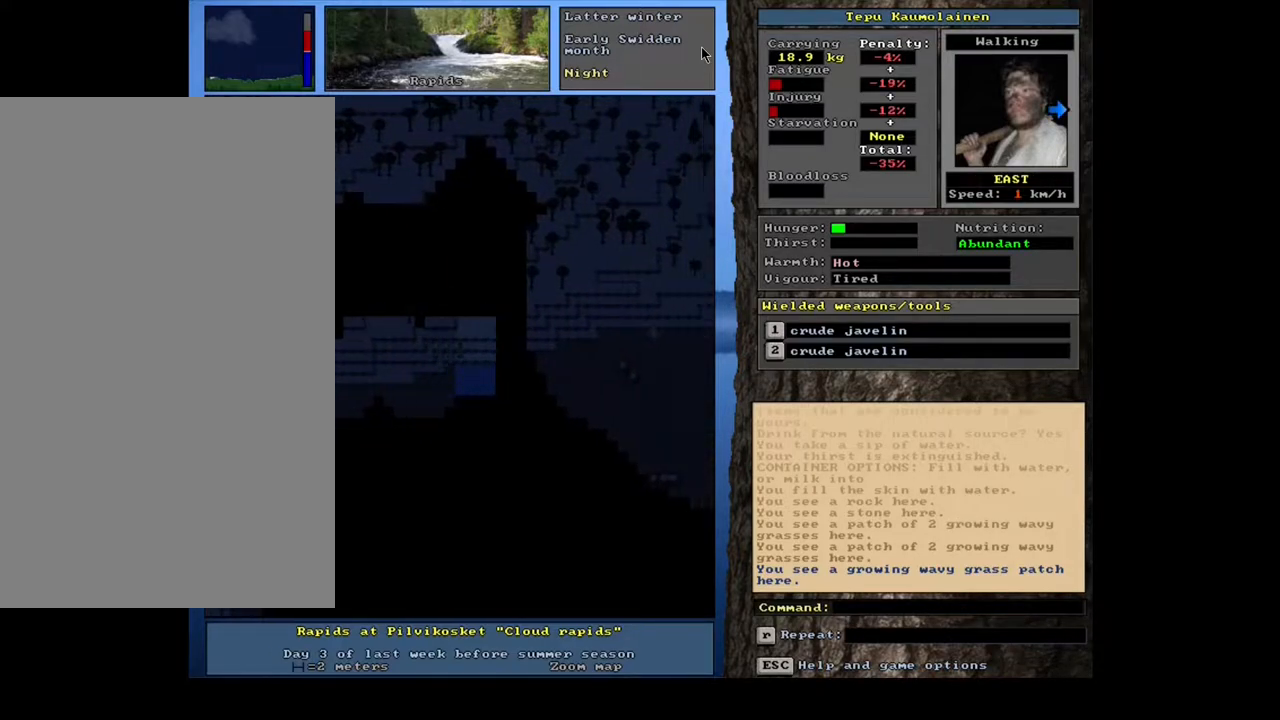
{"keys": ["ctrl_l", "num6"], "mouse": [], "events": [[33, "num9", "down"], [100, "num9", "up"], [233, "num6", "down"], [317, "num6", "up"], [417, "num6", "down"]]}
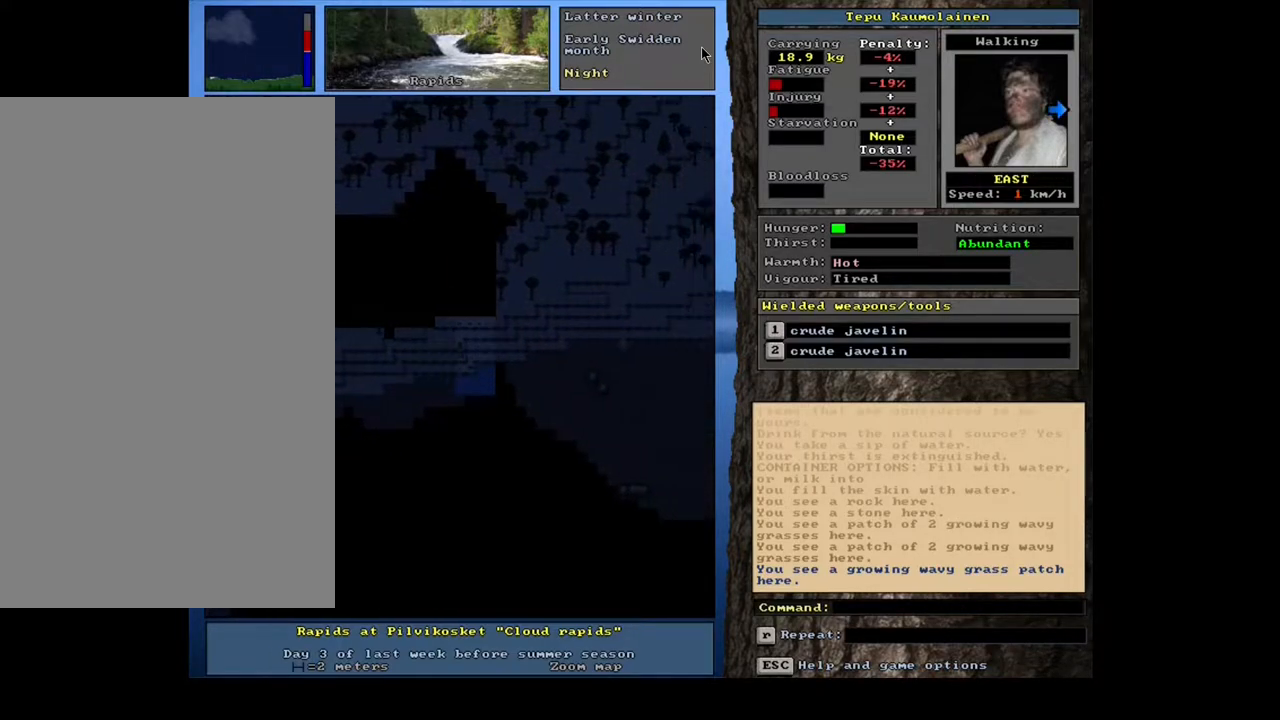
{"keys": ["ctrl_l"], "mouse": [], "events": [[33, "num6", "up"], [100, "num6", "down"], [167, "num6", "up"], [350, "num9", "down"], [417, "num9", "up"]]}
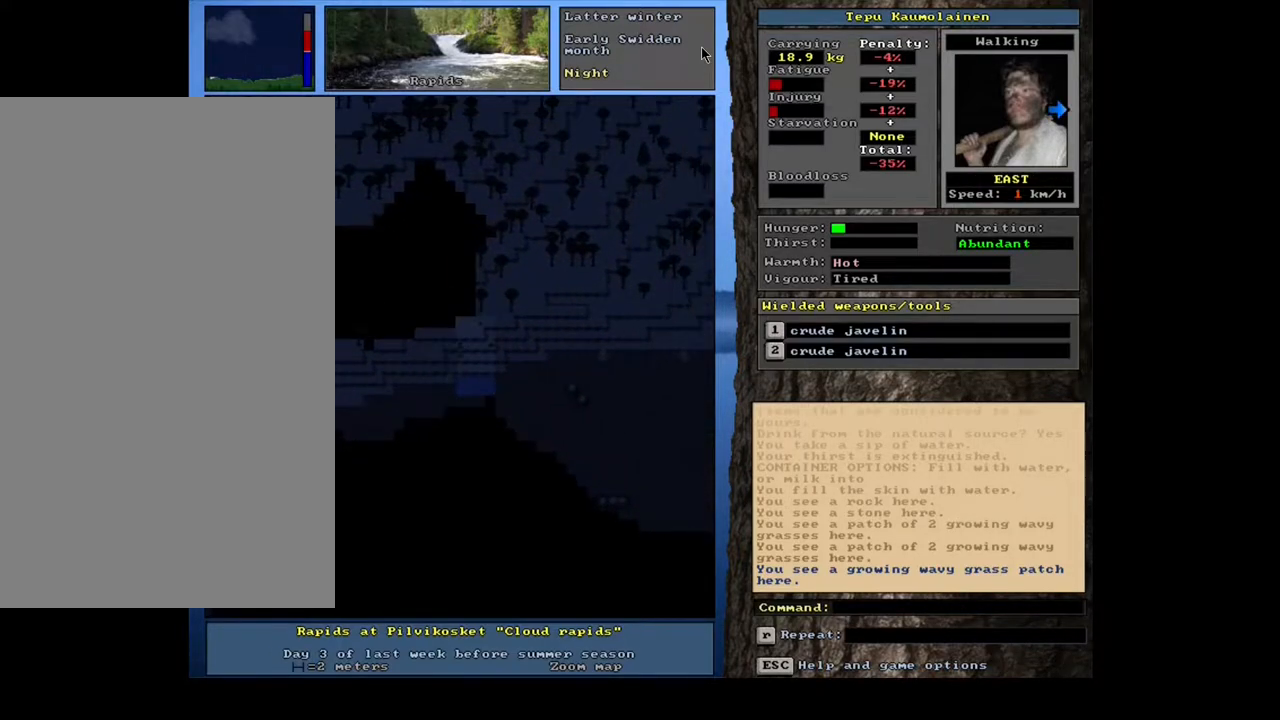
{"keys": ["ctrl_l"], "mouse": [], "events": [[33, "num6", "down"], [117, "num6", "up"], [200, "num6", "down"], [267, "num6", "up"], [367, "num6", "down"], [417, "num6", "up"]]}
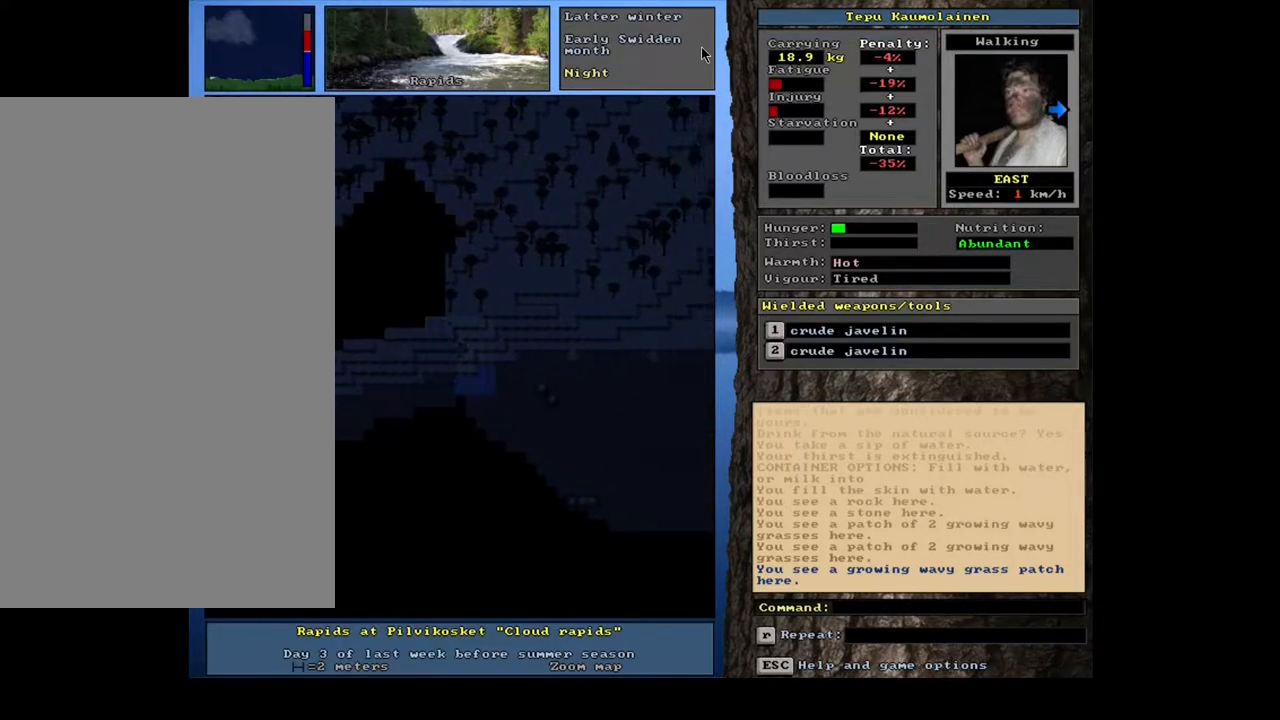
{"keys": ["ctrl_l", "num6"], "mouse": [], "events": [[17, "num6", "down"], [83, "num6", "up"], [250, "num9", "down"], [317, "num9", "up"], [450, "num6", "down"]]}
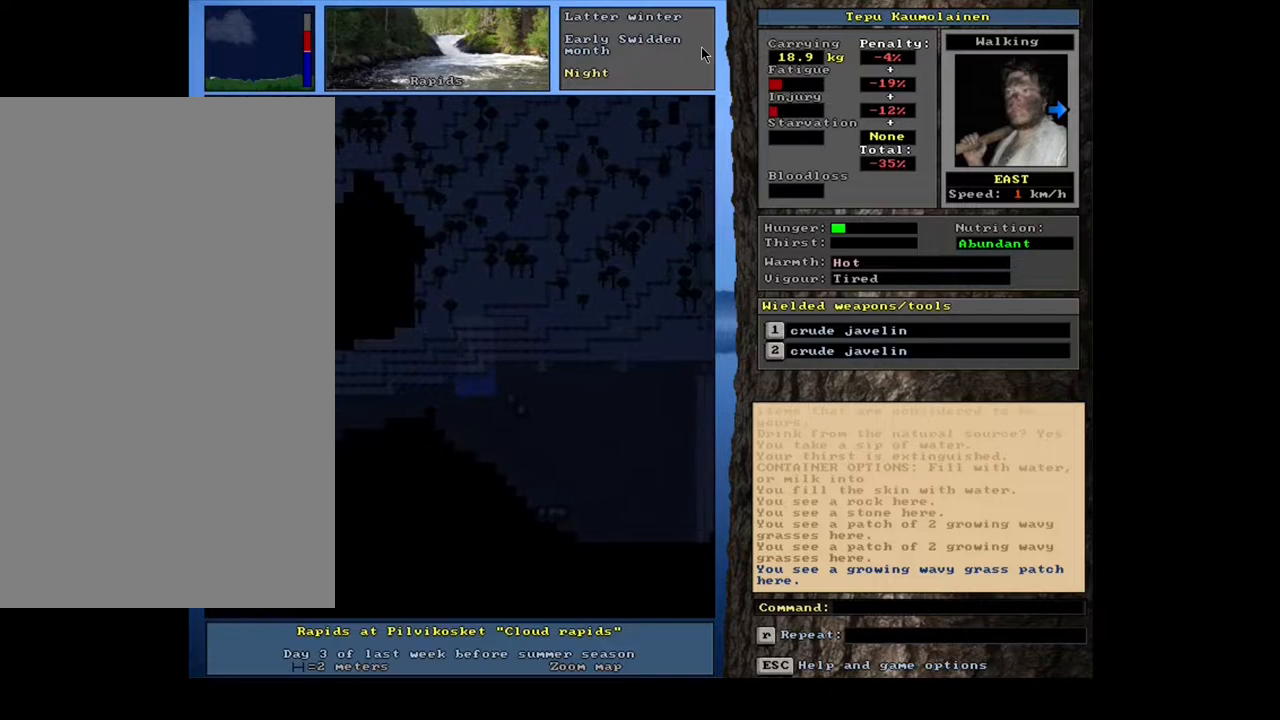
{"keys": ["ctrl_l"], "mouse": [], "events": [[50, "num6", "up"], [117, "num6", "down"], [200, "num6", "up"], [267, "num6", "down"], [433, "num6", "up"]]}
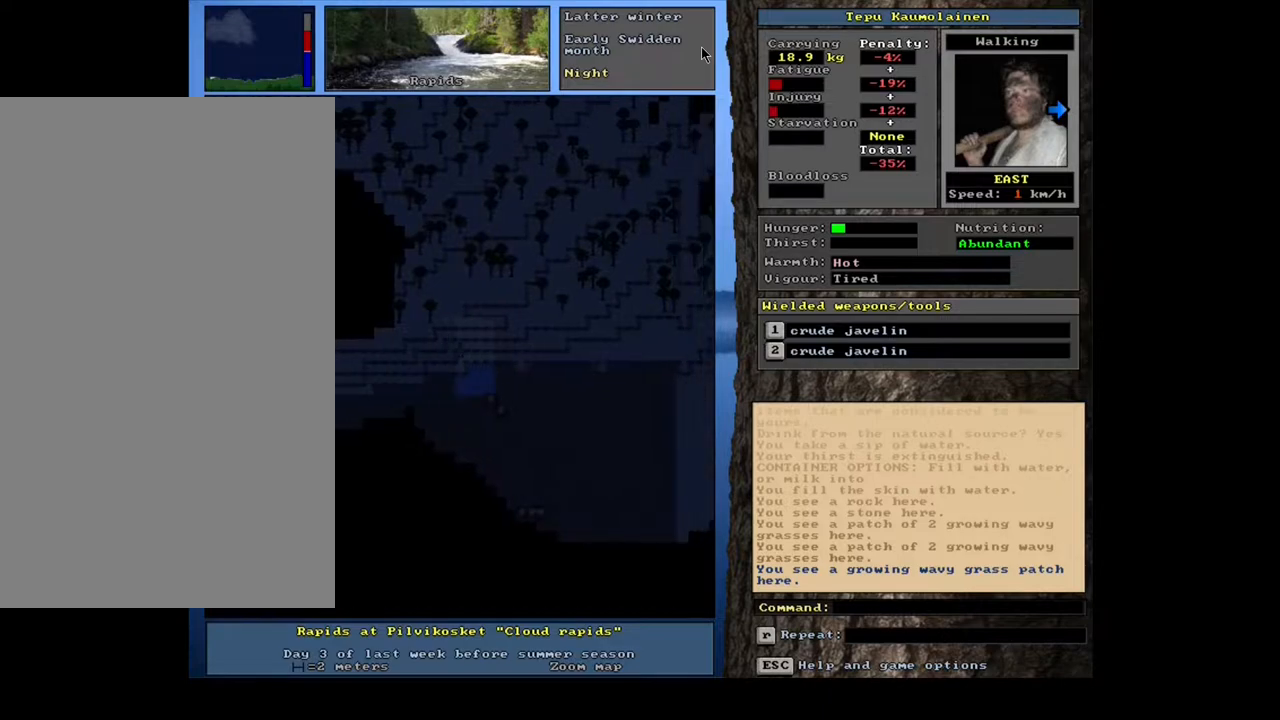
{"keys": ["ctrl_l"], "mouse": [], "events": [[200, "num6", "down"], [300, "num6", "up"], [383, "num6", "down"], [483, "num6", "up"]]}
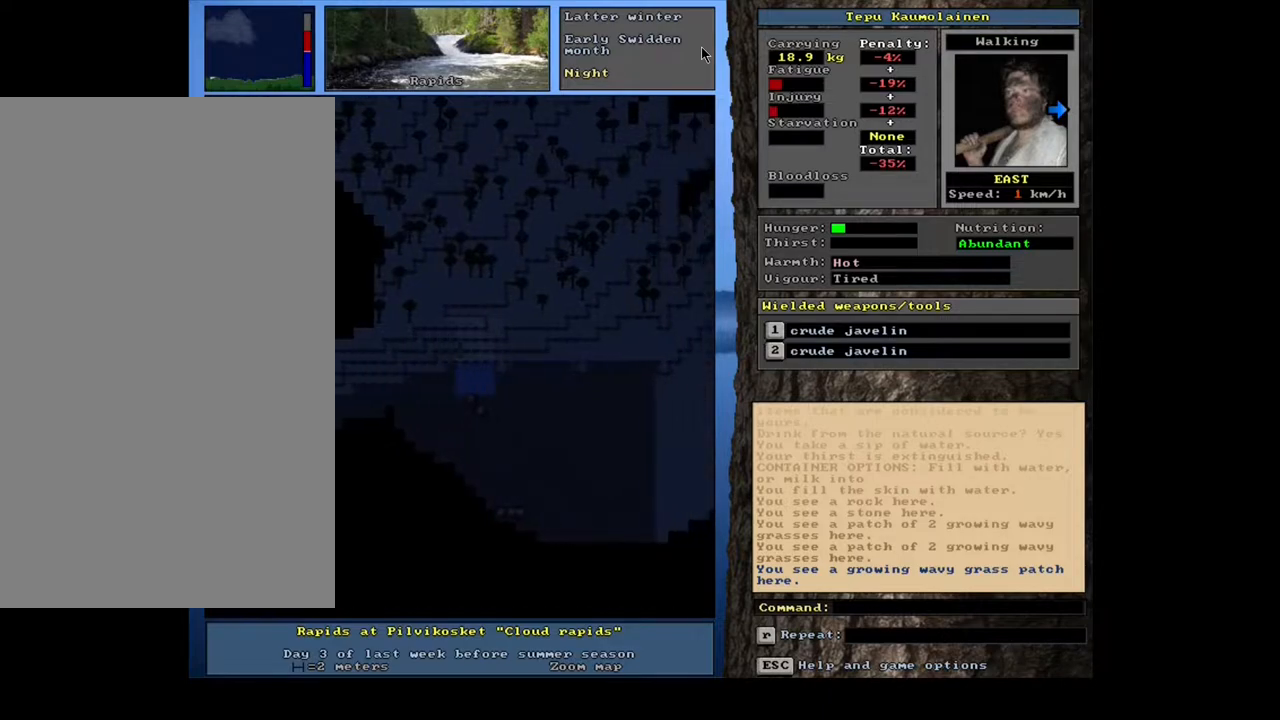
{"keys": ["ctrl_l"], "mouse": [], "events": [[17, "num6", "down"], [100, "num6", "up"], [200, "num6", "down"], [267, "num6", "up"], [367, "num6", "down"], [417, "num6", "up"]]}
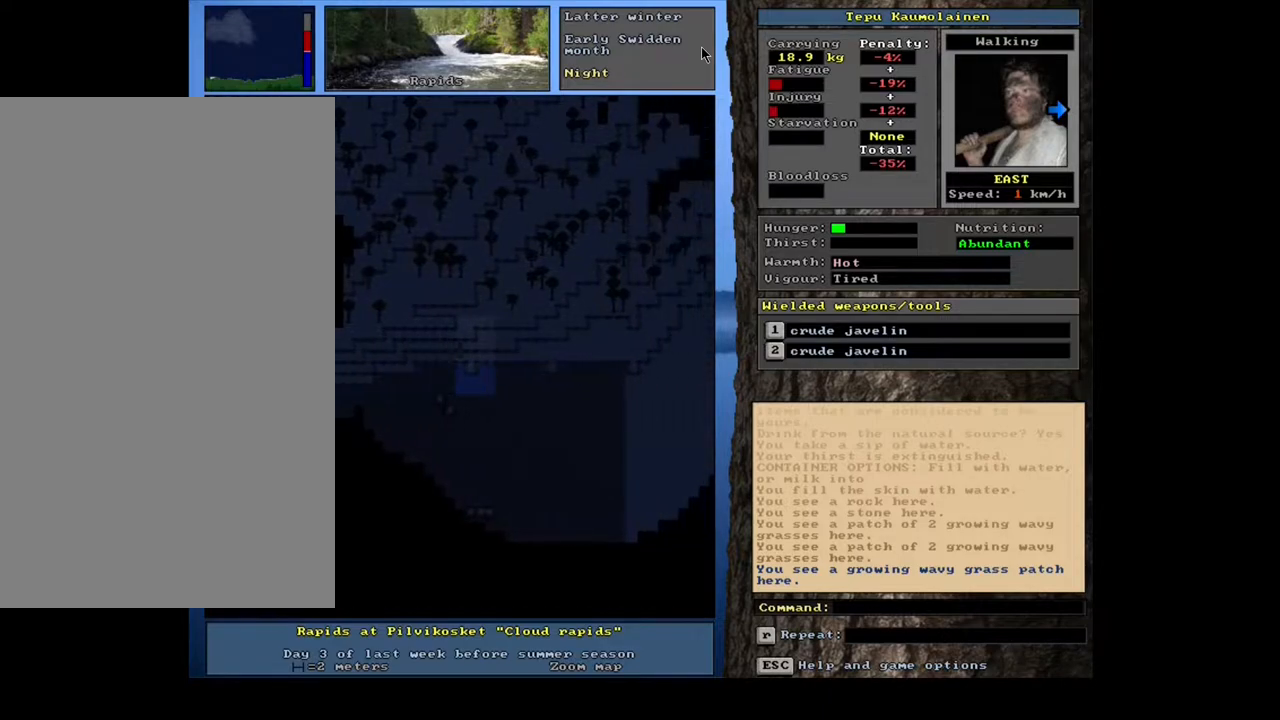
{"keys": ["ctrl_l", "num6"], "mouse": [], "events": [[33, "num6", "down"], [83, "num6", "up"], [150, "num6", "down"], [233, "num6", "up"], [317, "num6", "down"], [367, "num6", "up"], [483, "num6", "down"]]}
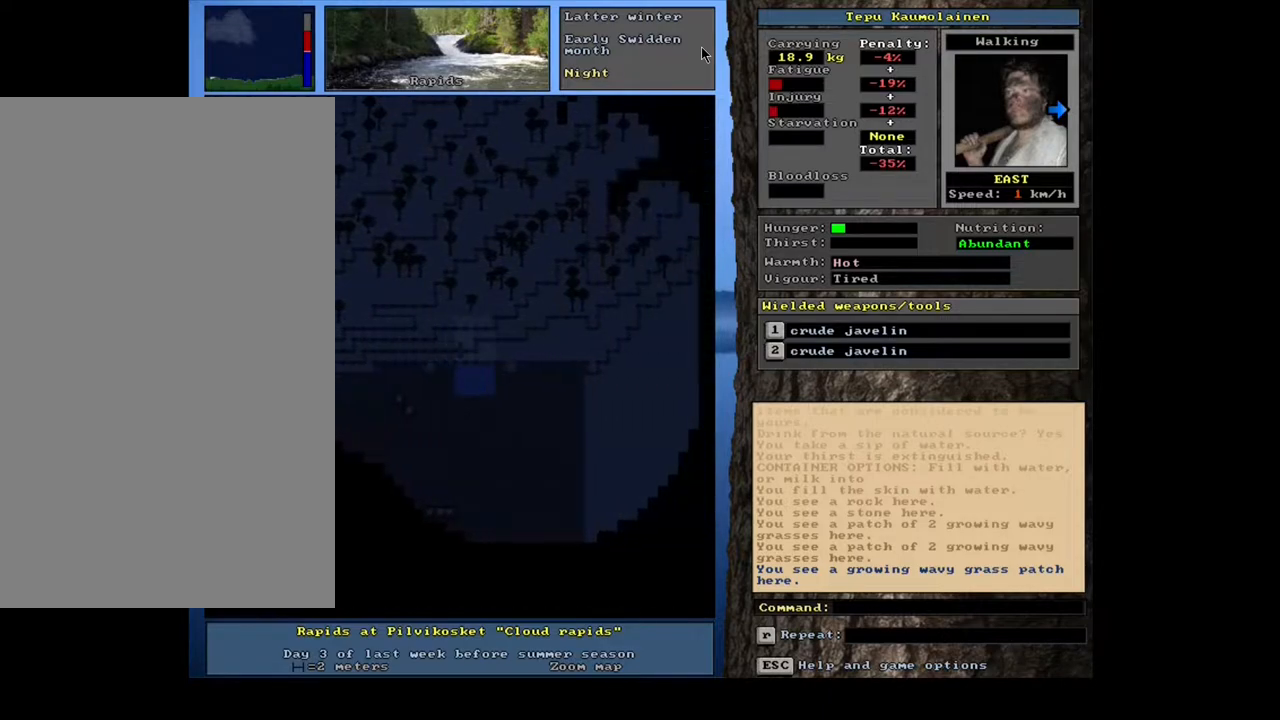
{"keys": ["ctrl_l"], "mouse": [], "events": [[17, "num6", "up"], [117, "num6", "down"], [167, "num6", "up"], [267, "num6", "down"], [333, "num6", "up"], [400, "num6", "down"], [483, "num6", "up"]]}
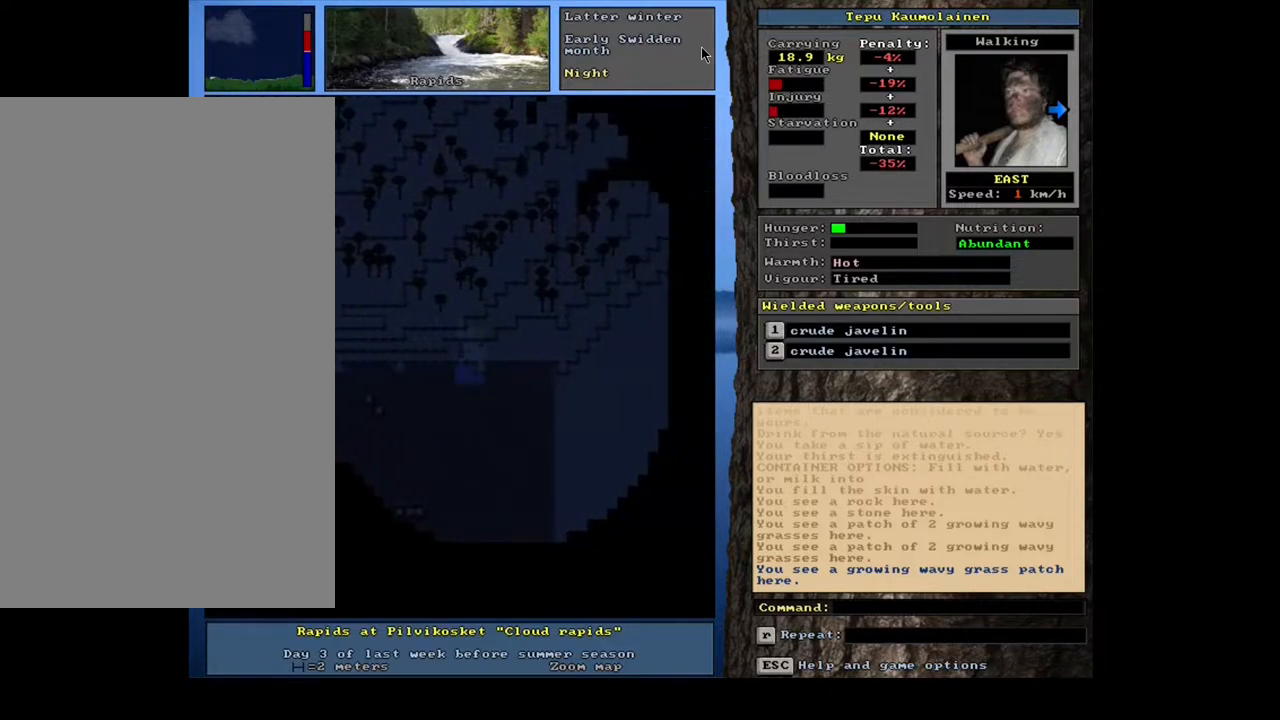
{"keys": ["ctrl_l"], "mouse": [], "events": [[67, "num6", "down"], [133, "num6", "up"], [217, "num6", "down"], [300, "num6", "up"], [367, "num6", "down"], [450, "num6", "up"]]}
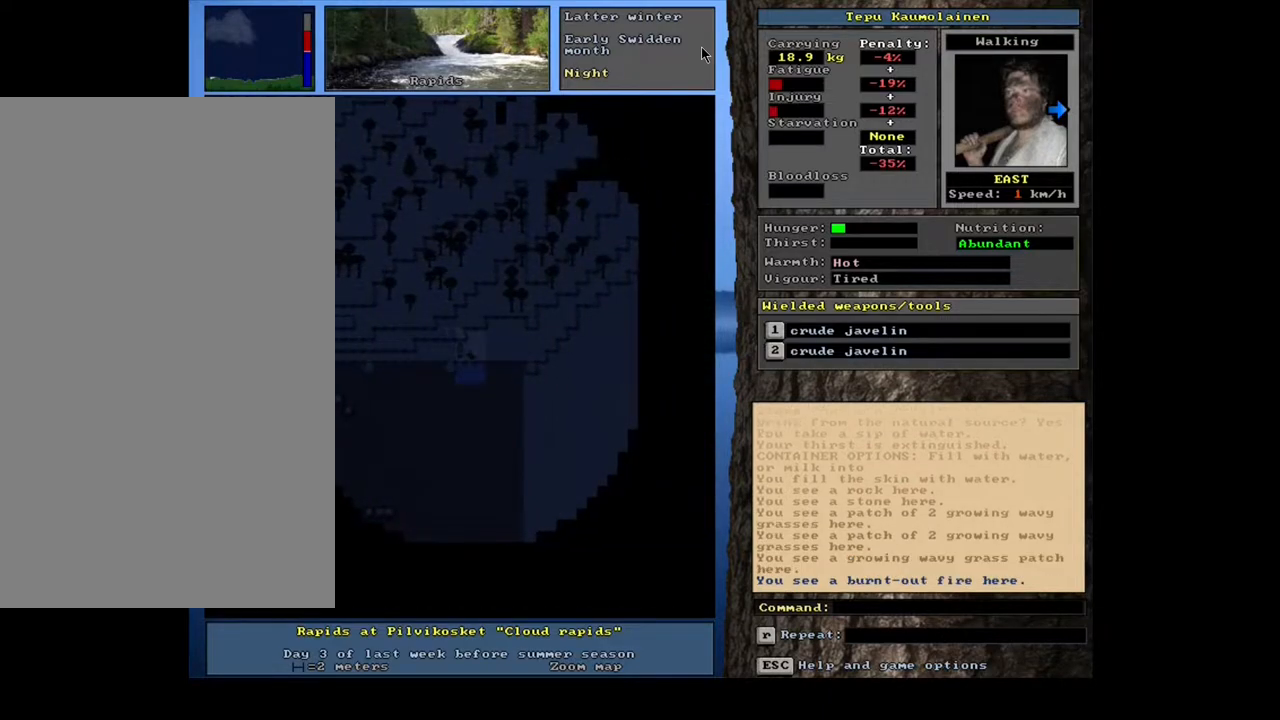
{"keys": ["ctrl_l"], "mouse": [], "events": []}
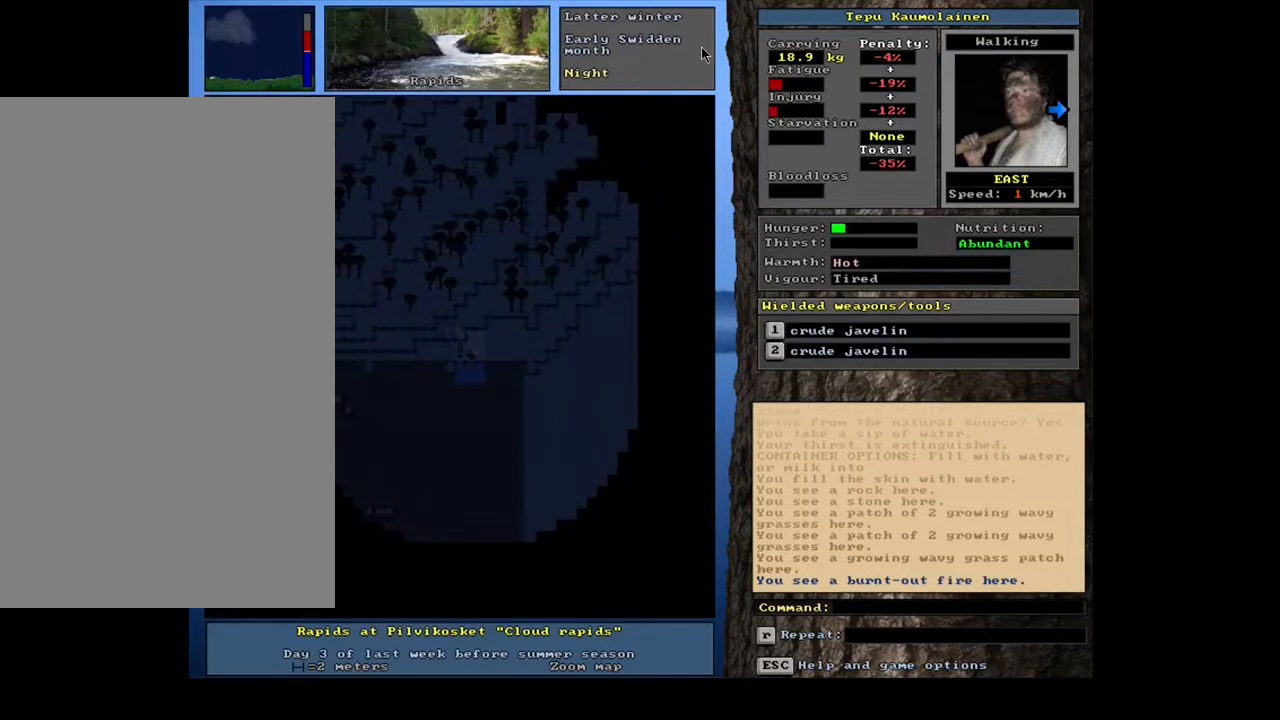
{"keys": ["ctrl_l"], "mouse": [], "events": [[83, "num6", "down"], [133, "num6", "up"]]}